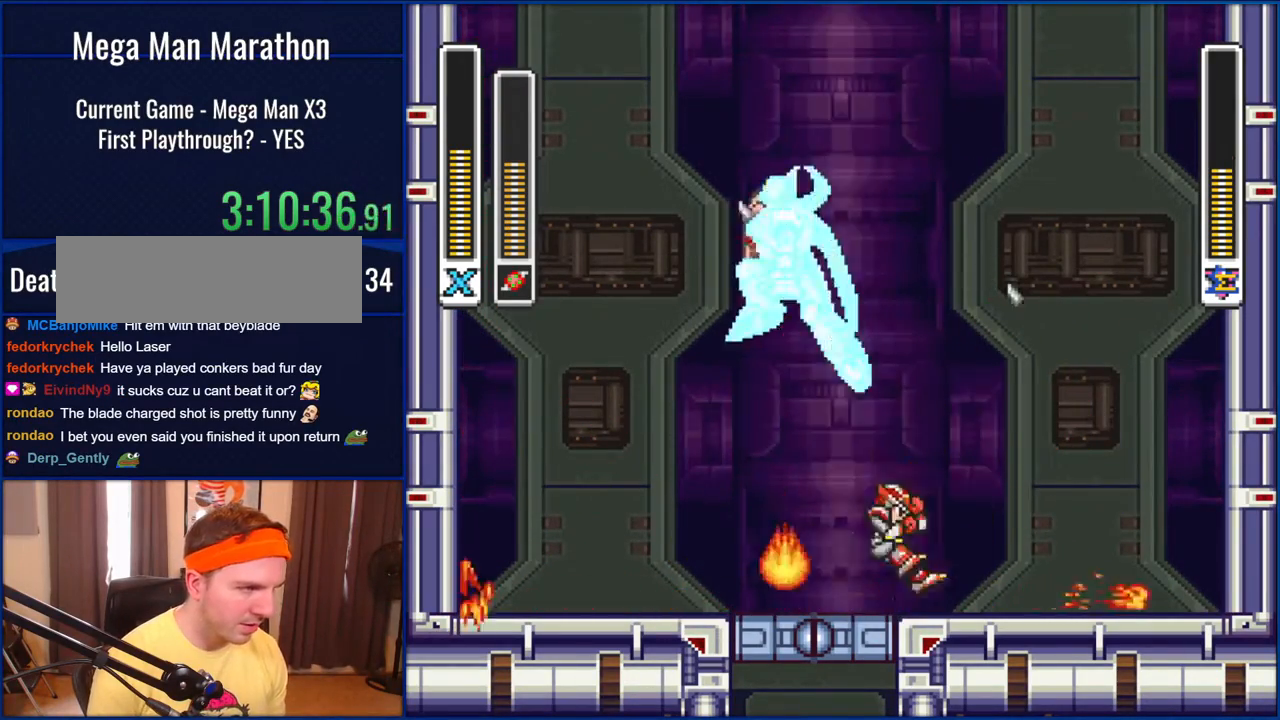
Gameplay with a controller (Nintendo layout); each line is a JSON object with the inputs held at the frame after it. "events" lists button and stick changes between this image and that frame as [ms after this image, input, new state], when the widget could be followed in between. Not read: L1 L3 R1 R3.
{"buttons": ["DPAD_RIGHT"], "events": []}
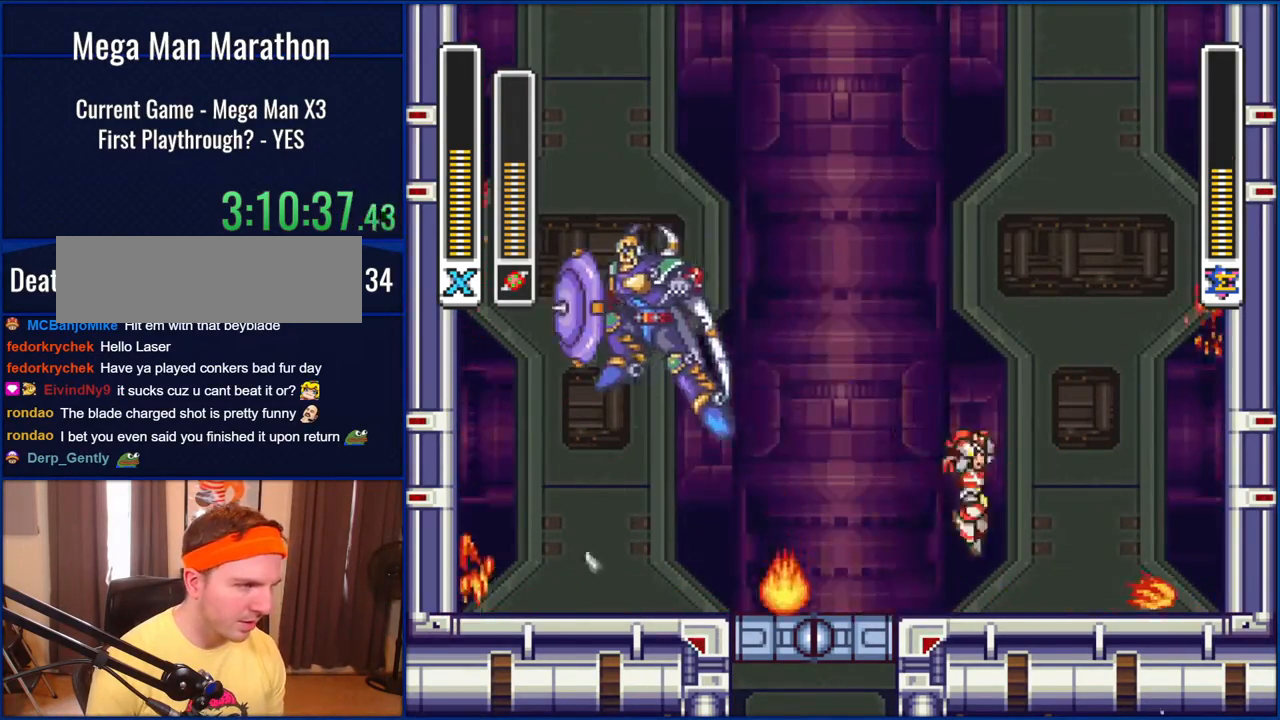
{"buttons": ["DPAD_LEFT"], "events": [[33, "B", "down"], [133, "DPAD_RIGHT", "up"], [167, "DPAD_LEFT", "down"], [300, "B", "up"]]}
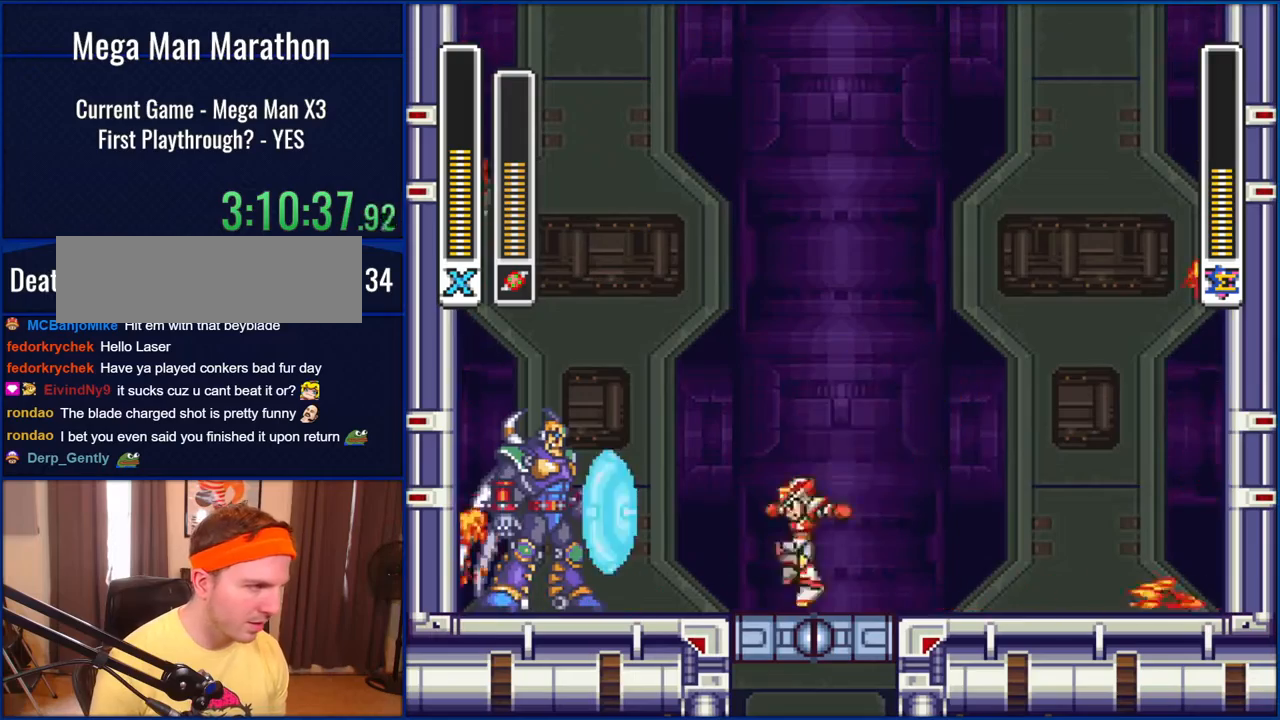
{"buttons": [], "events": [[200, "B", "down"], [433, "B", "up"], [433, "DPAD_LEFT", "up"], [433, "Y", "down"], [483, "Y", "up"]]}
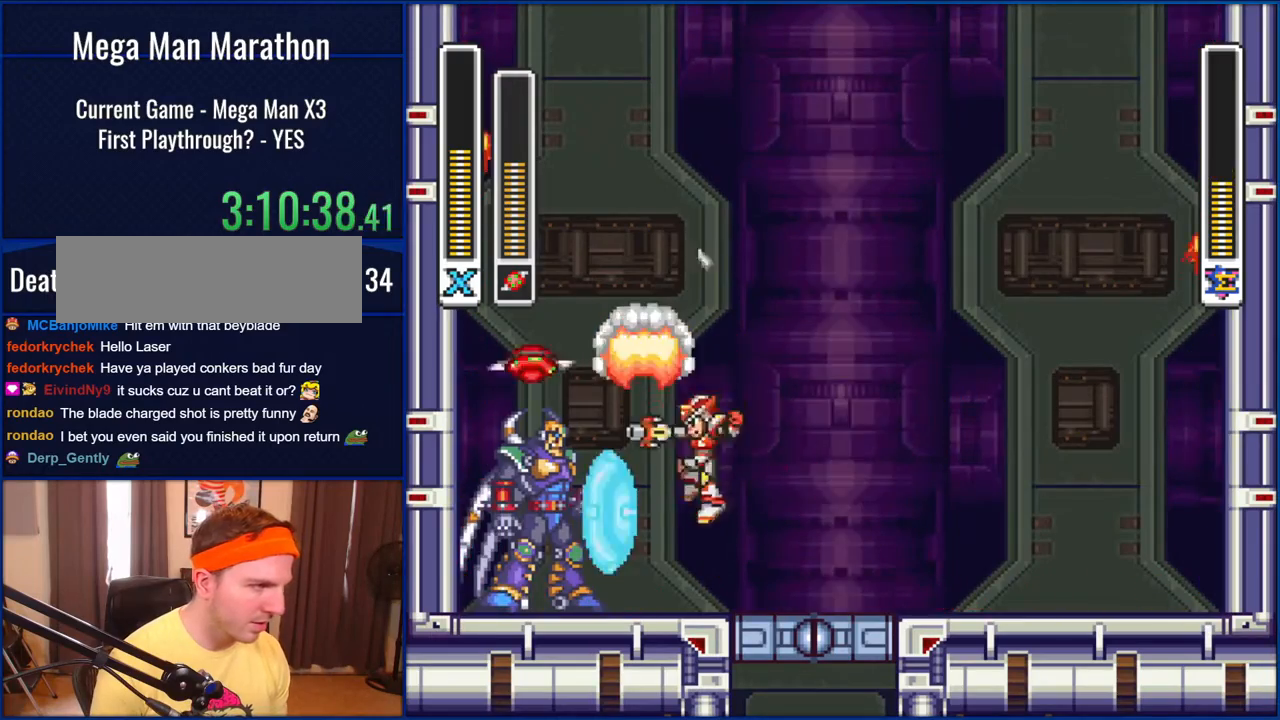
{"buttons": ["DPAD_RIGHT"], "events": [[100, "DPAD_RIGHT", "down"]]}
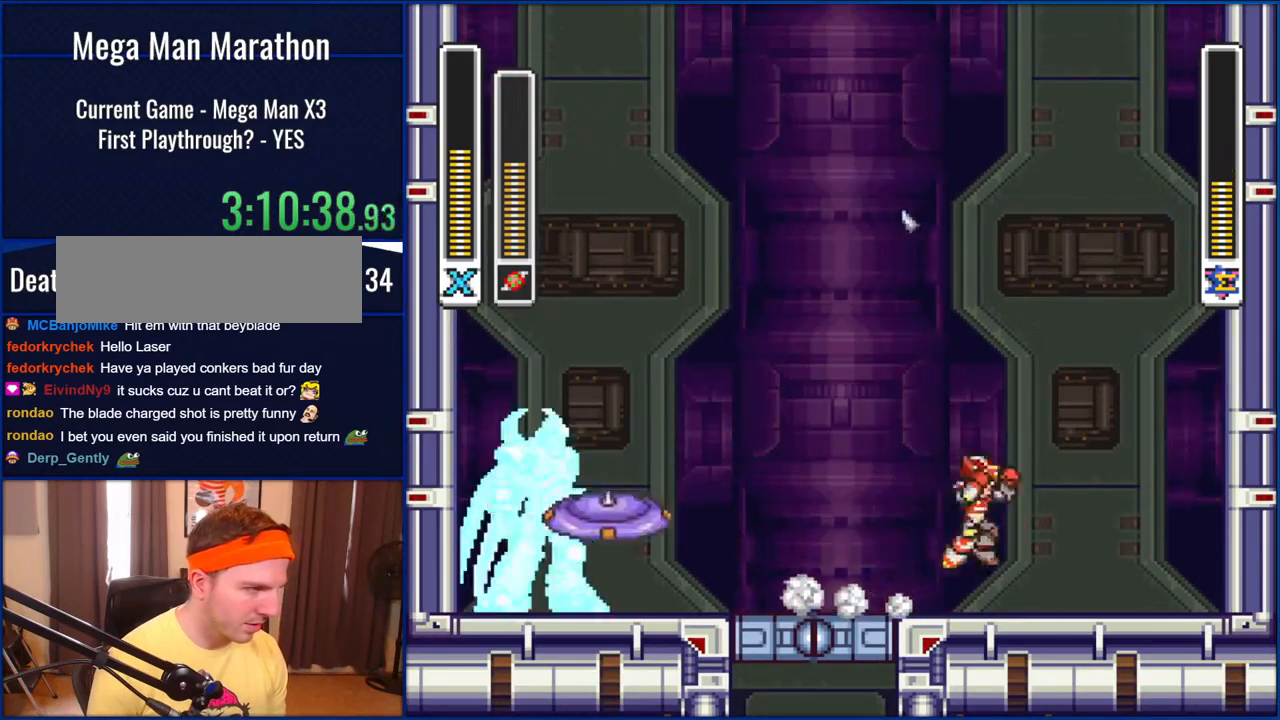
{"buttons": ["B", "DPAD_RIGHT"], "events": [[33, "B", "down"], [417, "B", "up"], [500, "B", "down"]]}
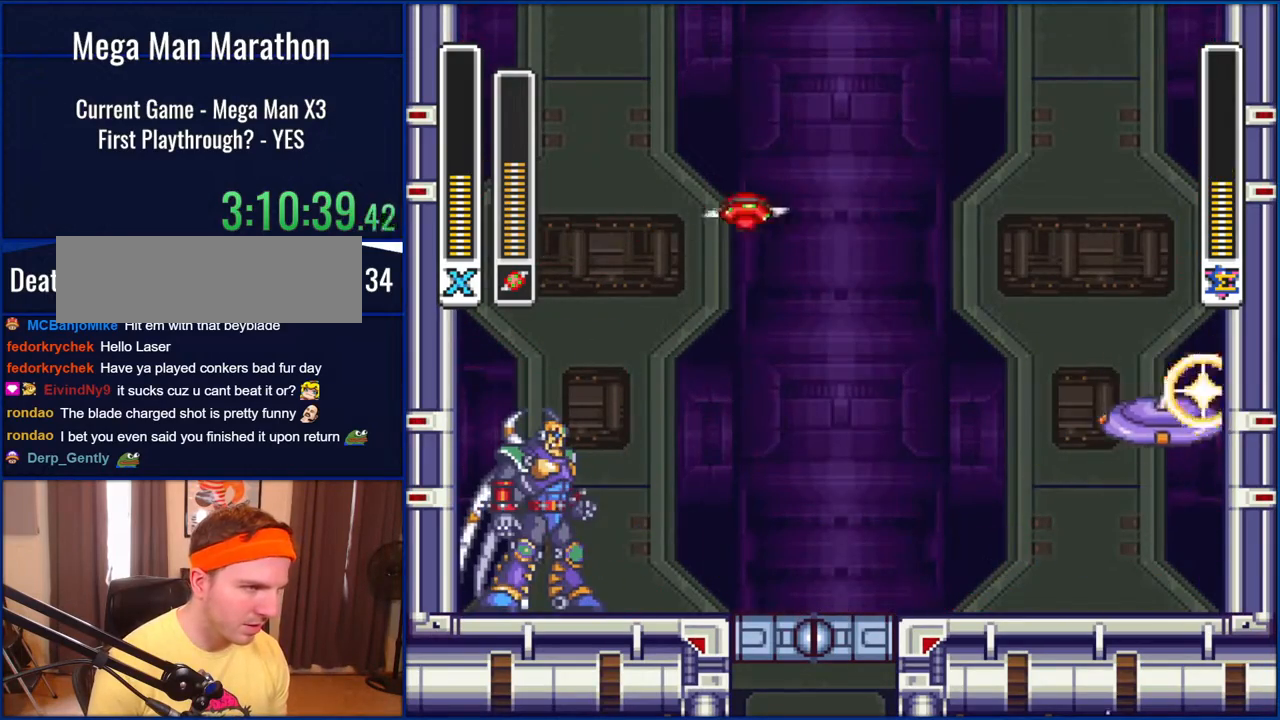
{"buttons": ["DPAD_LEFT"], "events": [[300, "DPAD_RIGHT", "up"], [367, "B", "up"], [367, "DPAD_LEFT", "down"]]}
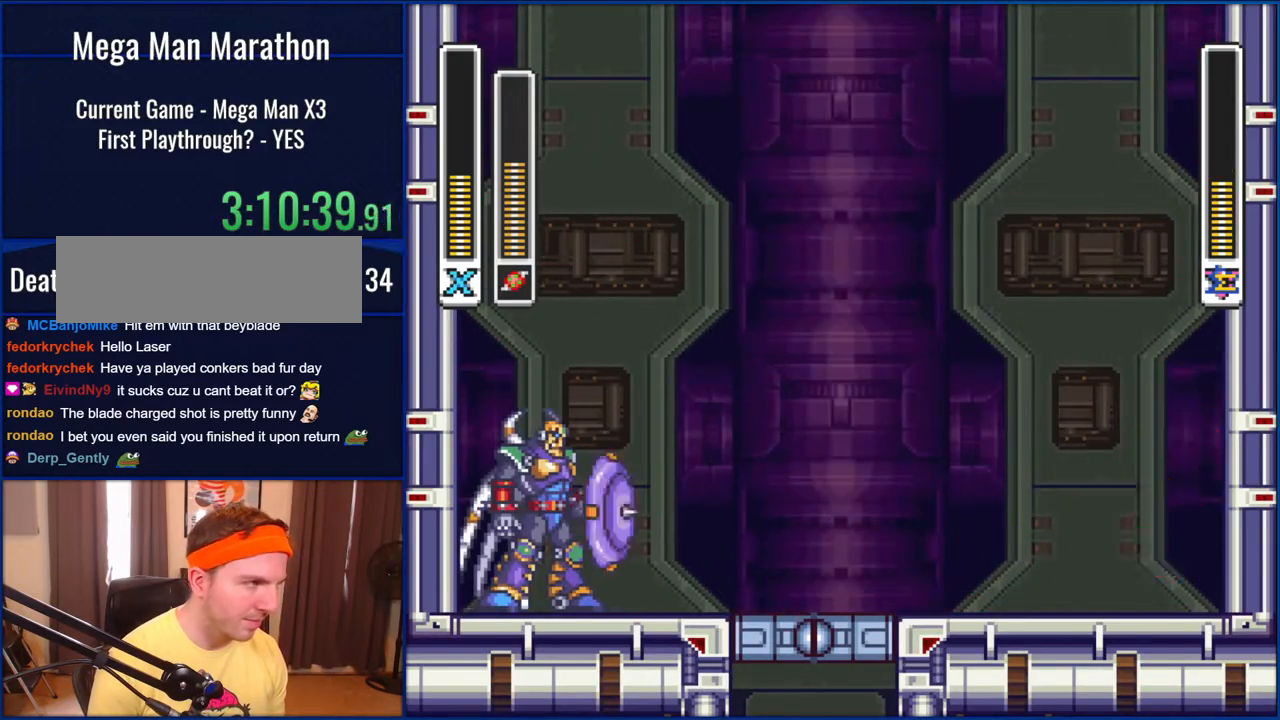
{"buttons": ["B", "DPAD_LEFT"], "events": [[467, "B", "down"]]}
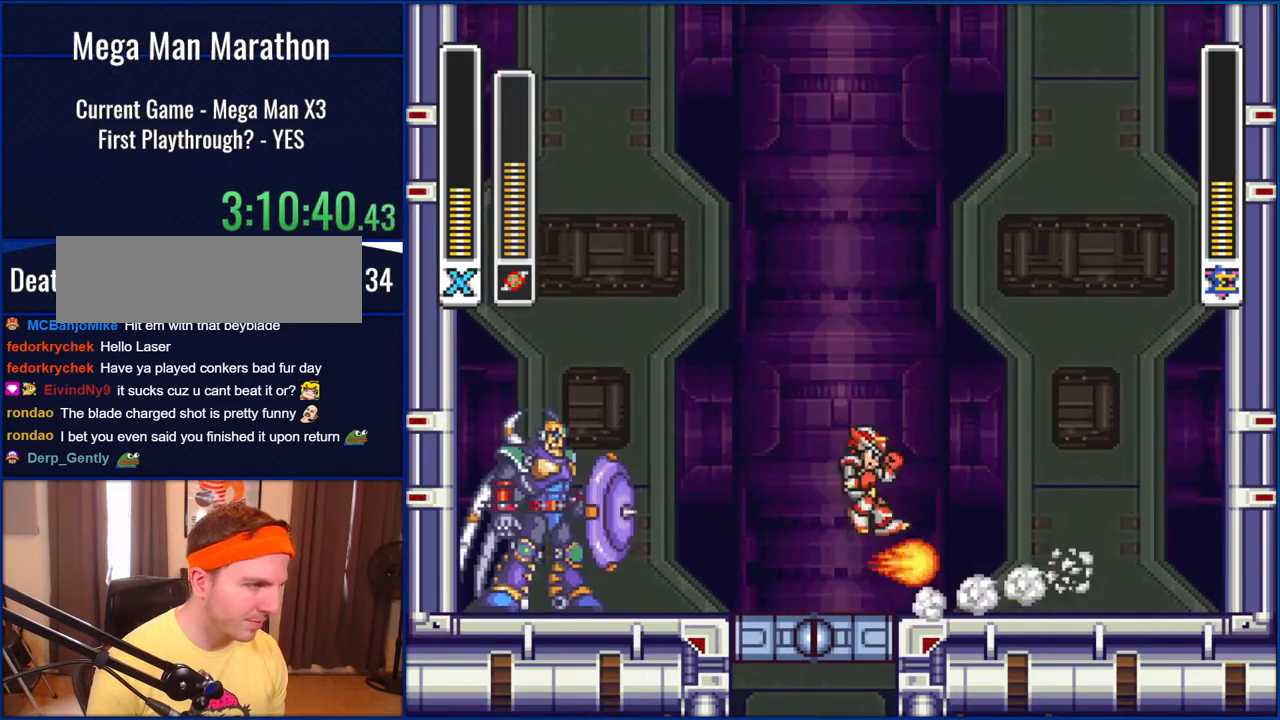
{"buttons": ["DPAD_LEFT"], "events": [[150, "B", "up"], [150, "Y", "down"], [300, "DPAD_LEFT", "up"], [333, "Y", "up"], [467, "DPAD_LEFT", "down"]]}
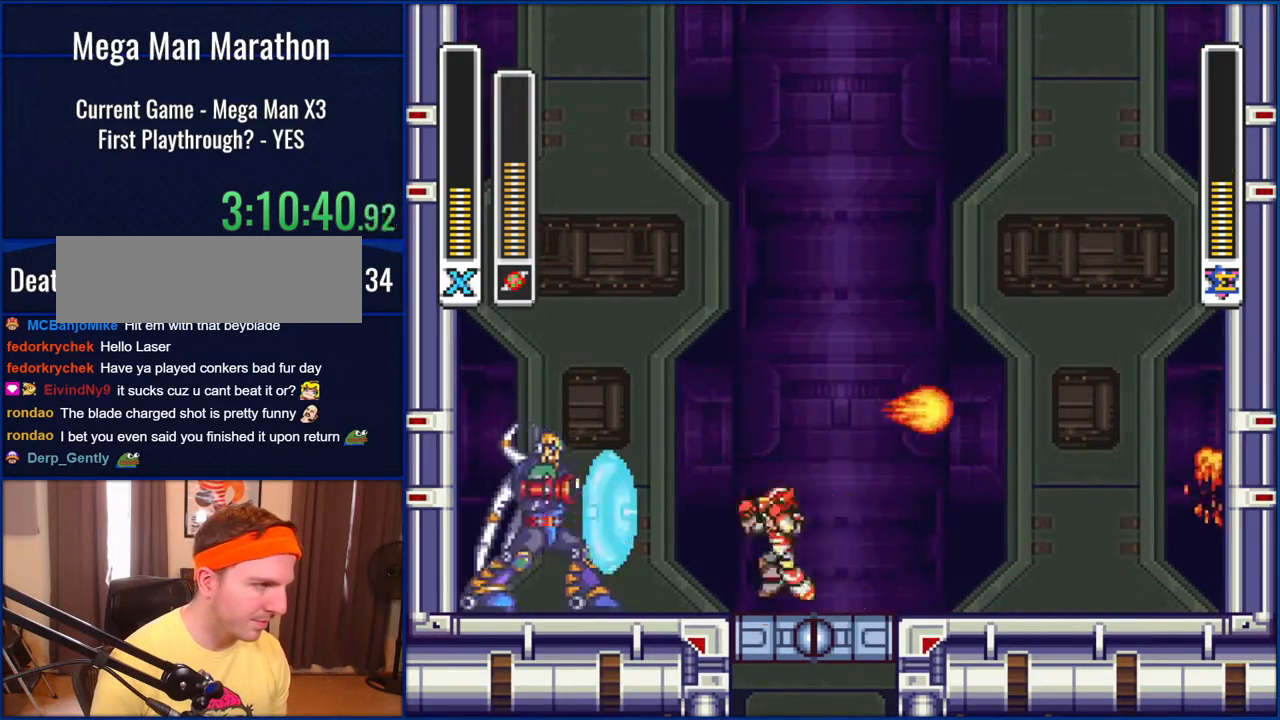
{"buttons": ["DPAD_RIGHT"], "events": [[100, "B", "down"], [233, "Y", "down"], [267, "B", "up"], [300, "DPAD_LEFT", "up"], [333, "Y", "up"], [433, "DPAD_RIGHT", "down"]]}
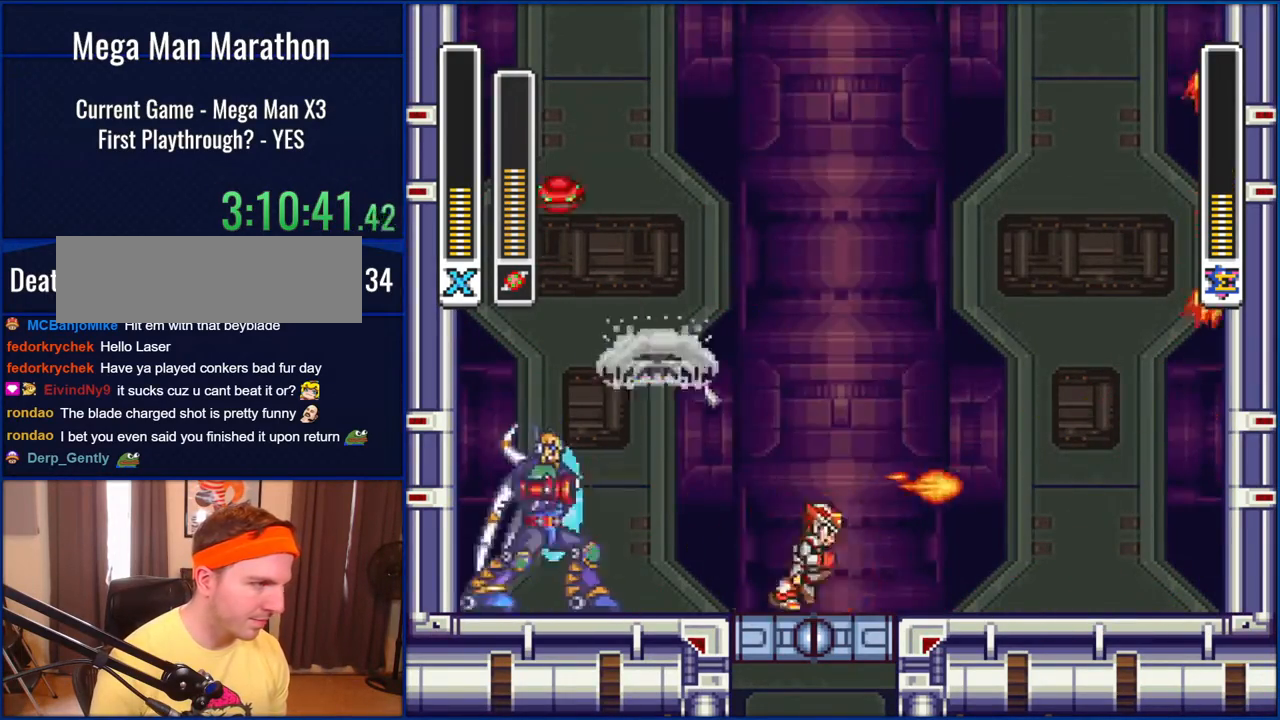
{"buttons": [], "events": [[500, "DPAD_RIGHT", "up"]]}
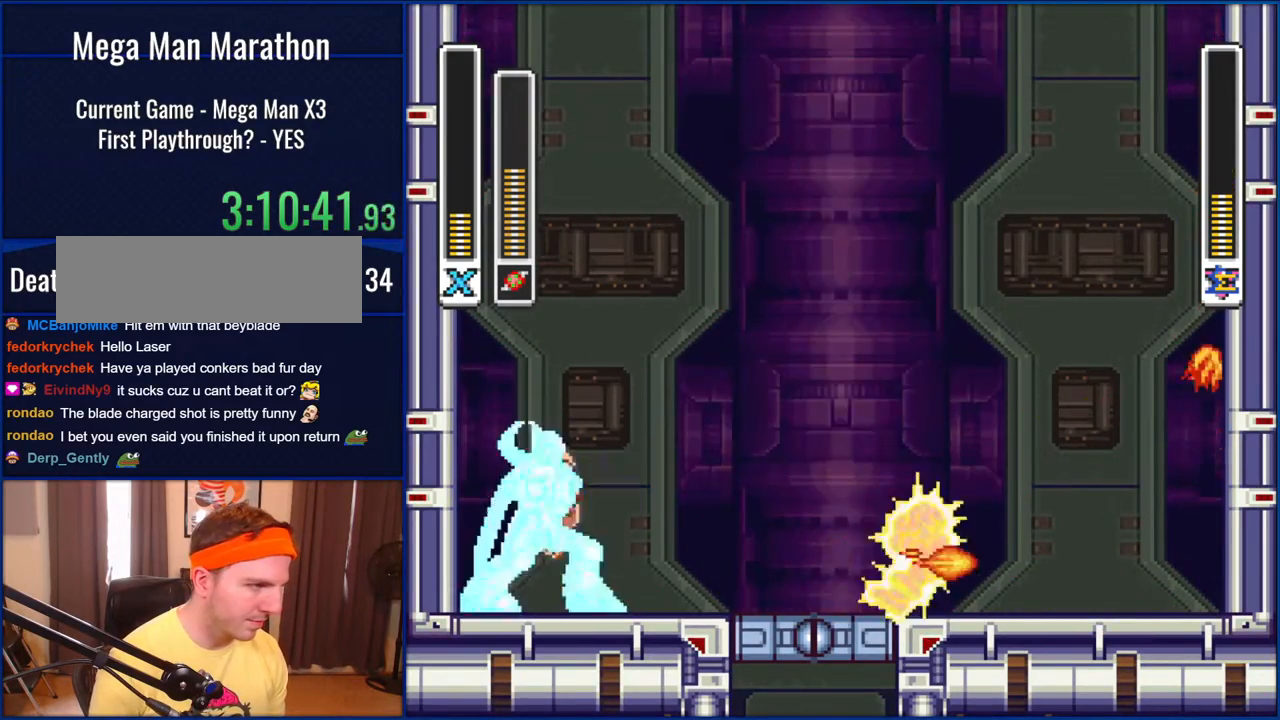
{"buttons": ["DPAD_LEFT"], "events": [[100, "DPAD_RIGHT", "down"], [267, "DPAD_RIGHT", "up"], [367, "DPAD_LEFT", "down"]]}
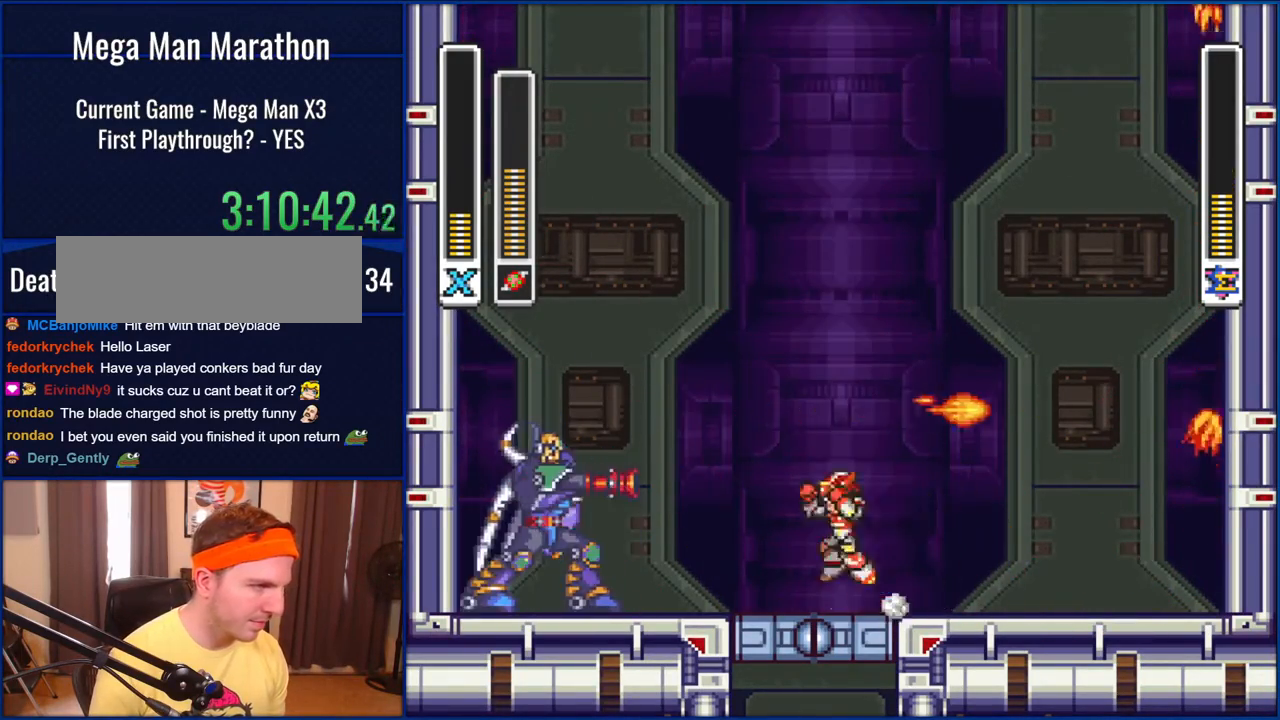
{"buttons": ["DPAD_RIGHT"], "events": [[67, "B", "down"], [233, "B", "up"], [233, "Y", "down"], [300, "DPAD_LEFT", "up"], [367, "Y", "up"], [467, "DPAD_RIGHT", "down"]]}
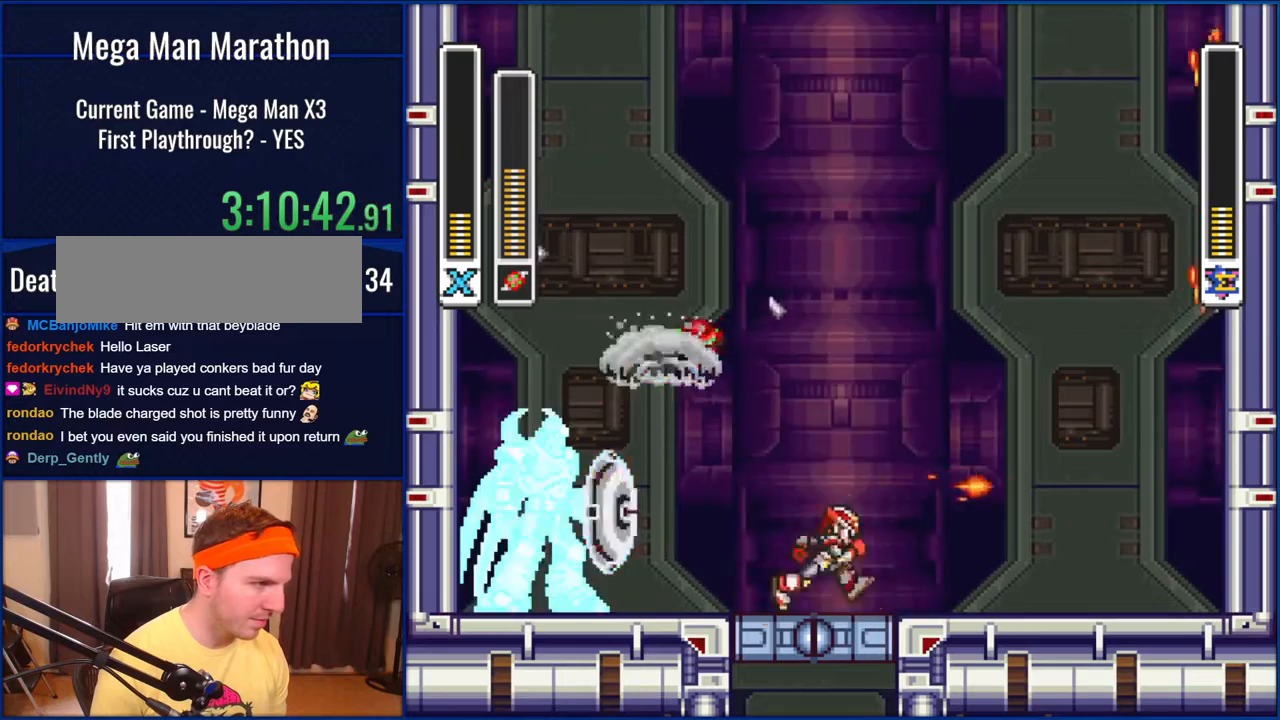
{"buttons": [], "events": [[500, "DPAD_RIGHT", "up"]]}
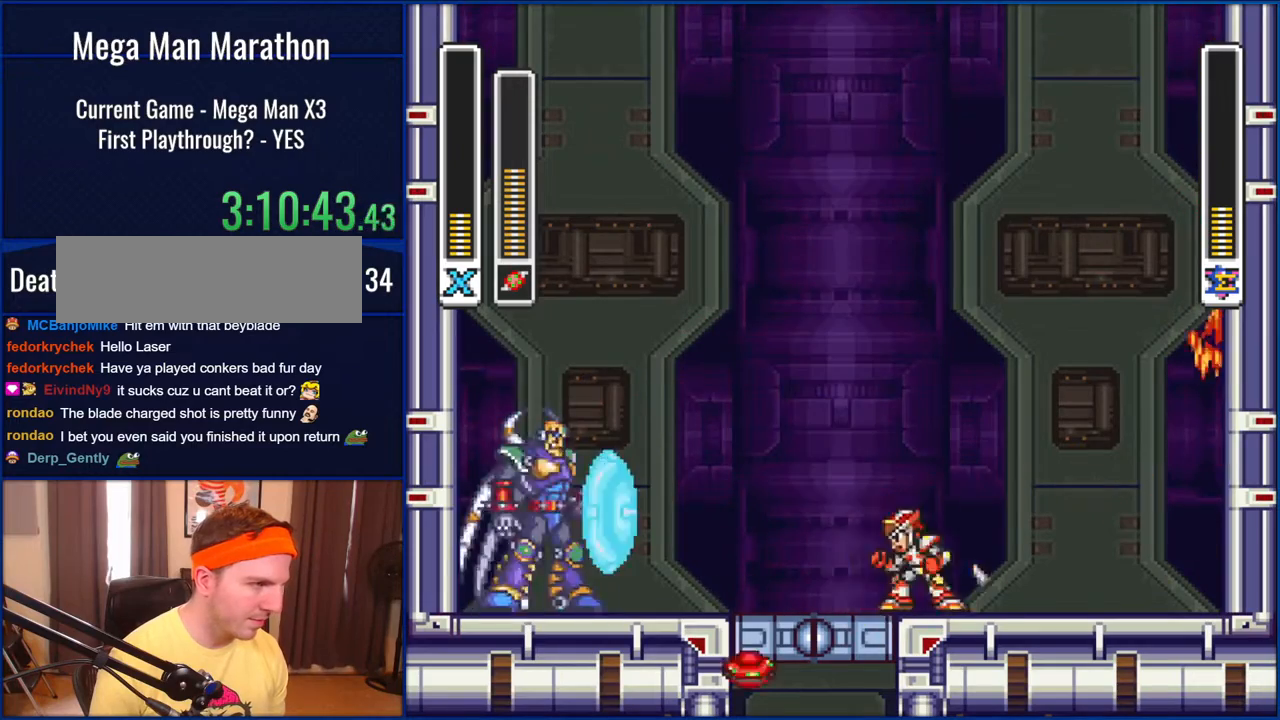
{"buttons": ["DPAD_LEFT"], "events": [[100, "DPAD_LEFT", "down"], [150, "DPAD_LEFT", "up"], [383, "DPAD_LEFT", "down"]]}
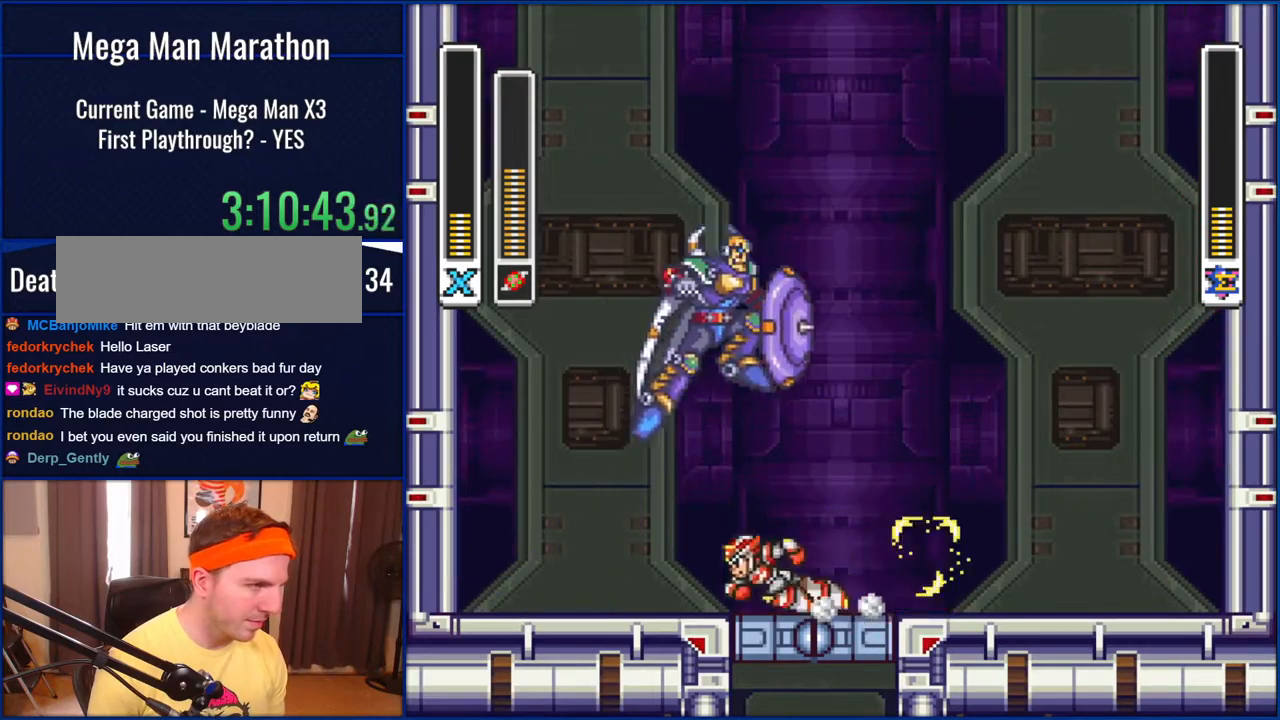
{"buttons": ["Y"], "events": [[167, "B", "down"], [367, "DPAD_LEFT", "up"], [400, "DPAD_RIGHT", "down"], [433, "Y", "down"], [467, "B", "up"], [500, "DPAD_RIGHT", "up"]]}
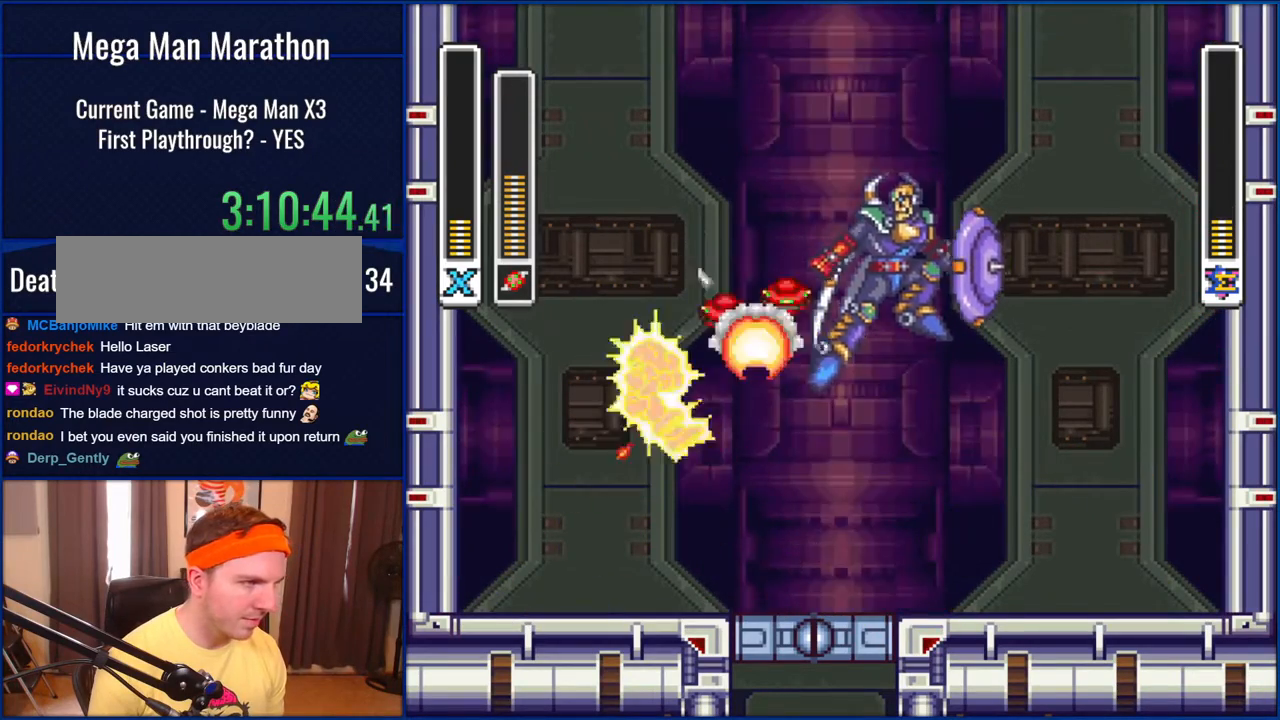
{"buttons": ["DPAD_RIGHT"], "events": [[33, "Y", "up"], [167, "DPAD_RIGHT", "down"], [333, "DPAD_RIGHT", "up"], [500, "DPAD_RIGHT", "down"]]}
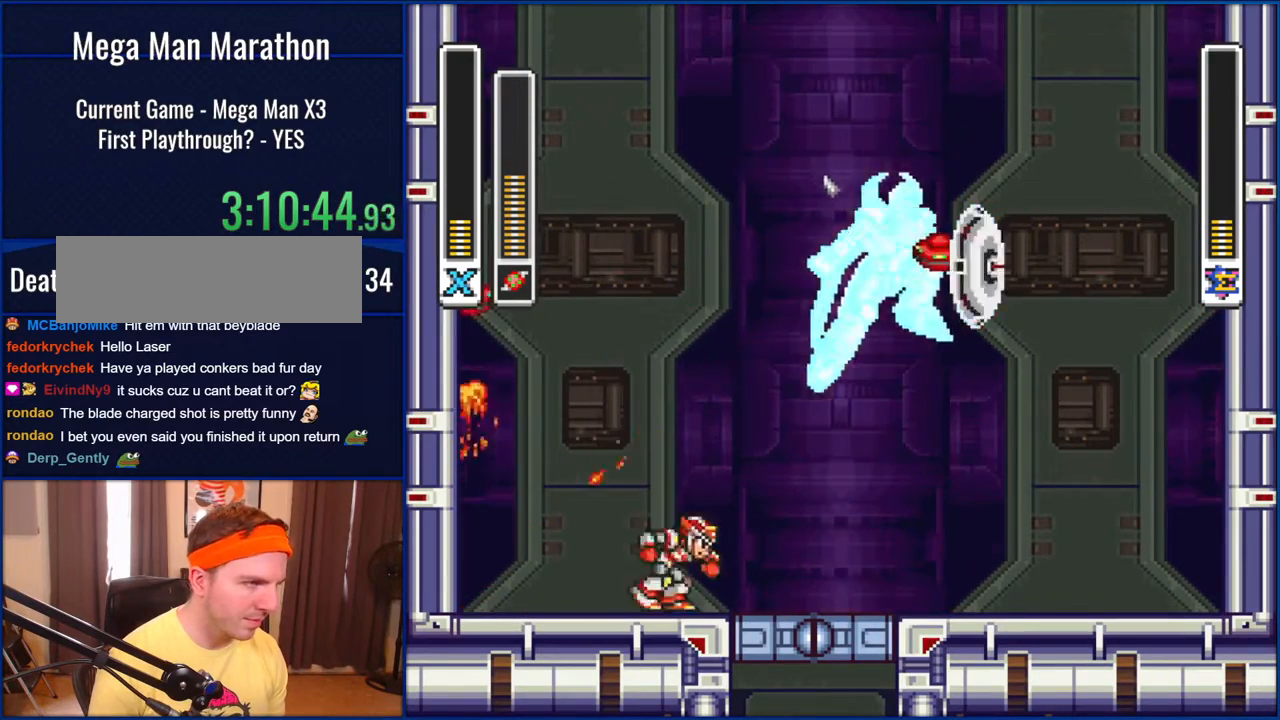
{"buttons": [], "events": [[233, "B", "down"], [333, "B", "up"], [333, "DPAD_RIGHT", "up"]]}
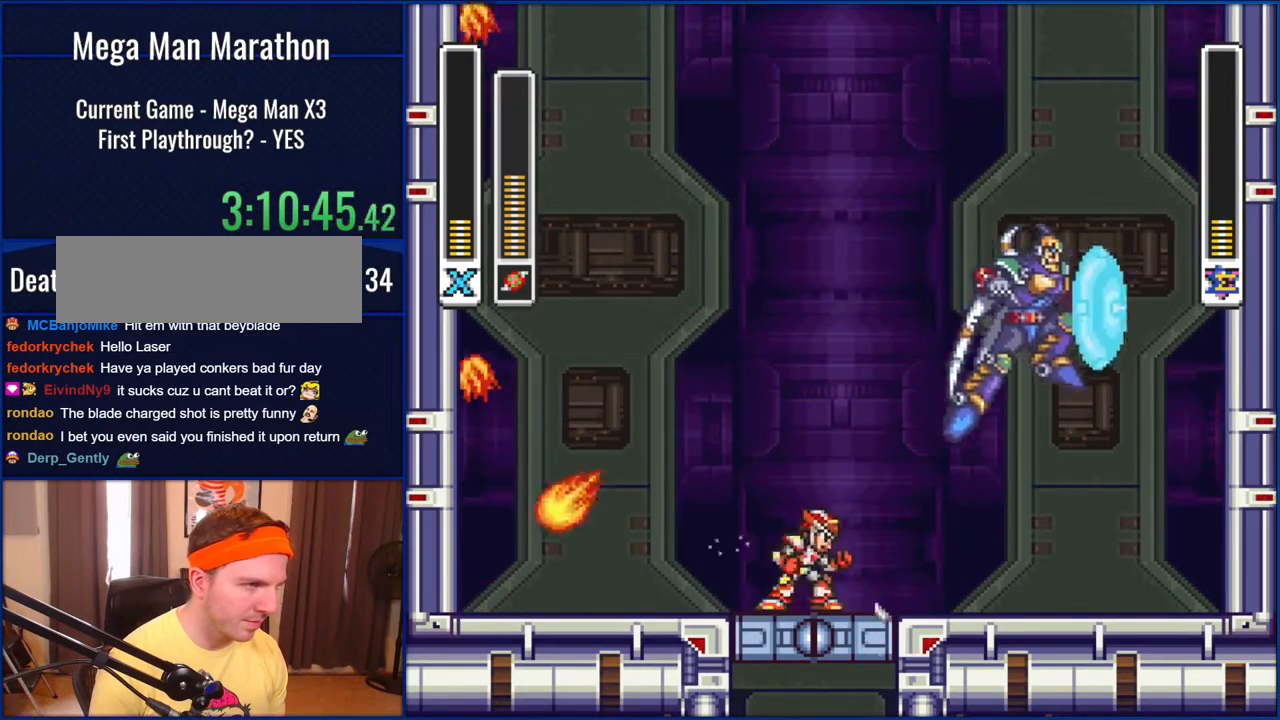
{"buttons": [], "events": [[150, "DPAD_RIGHT", "down"], [267, "B", "down"], [367, "B", "up"], [367, "Y", "down"], [483, "DPAD_RIGHT", "up"], [483, "Y", "up"]]}
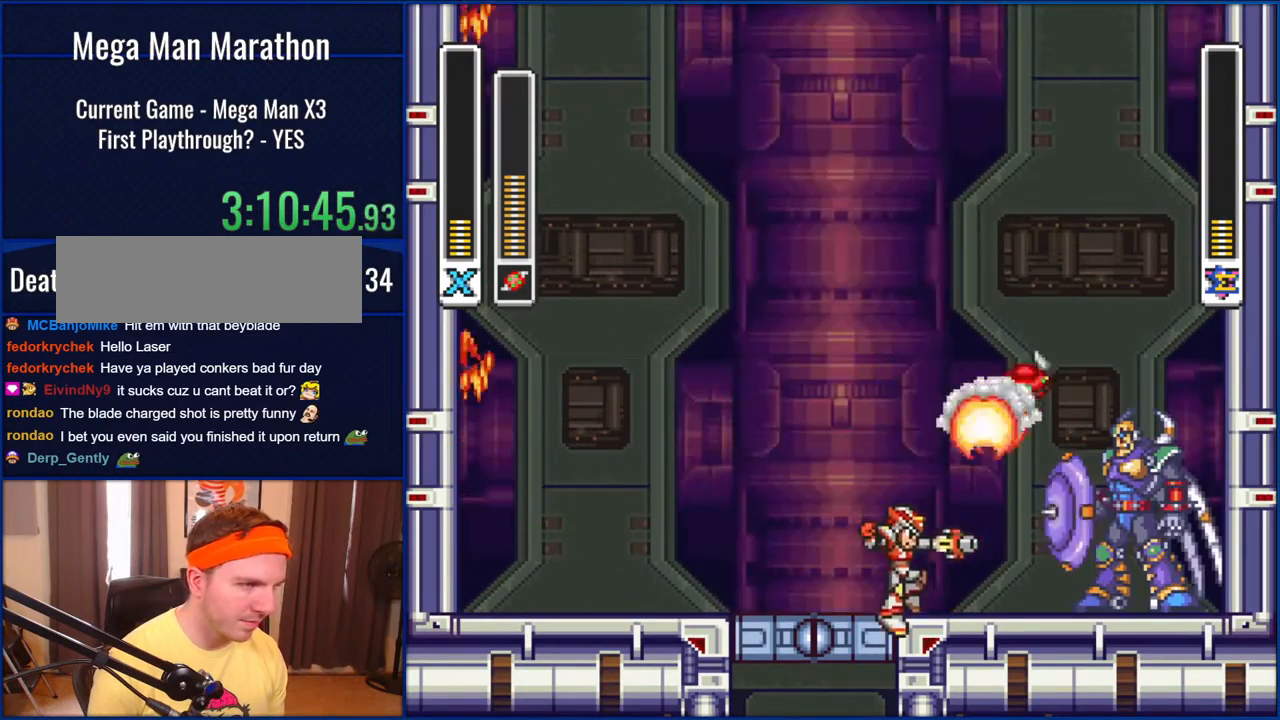
{"buttons": ["DPAD_LEFT"], "events": [[233, "DPAD_LEFT", "down"]]}
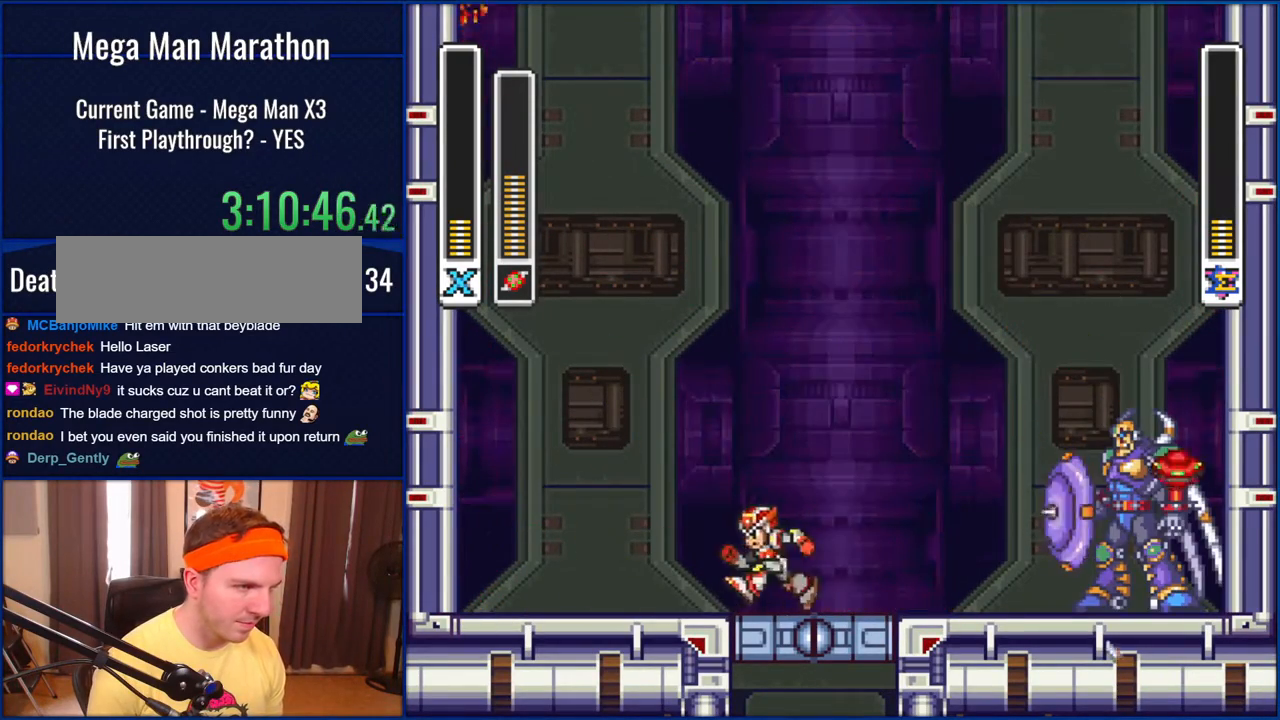
{"buttons": ["B", "DPAD_RIGHT"], "events": [[267, "DPAD_LEFT", "up"], [383, "B", "down"], [383, "DPAD_RIGHT", "down"]]}
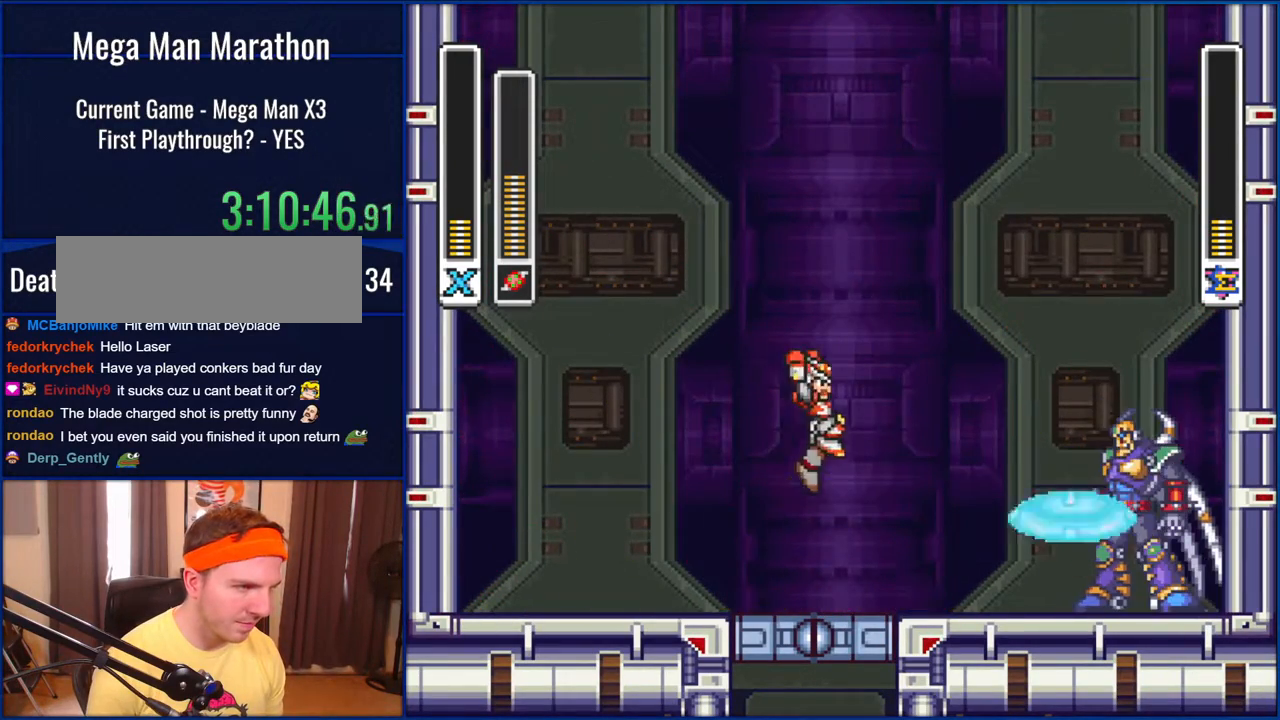
{"buttons": [], "events": [[200, "Y", "down"], [333, "B", "up"], [383, "Y", "up"], [417, "DPAD_RIGHT", "up"]]}
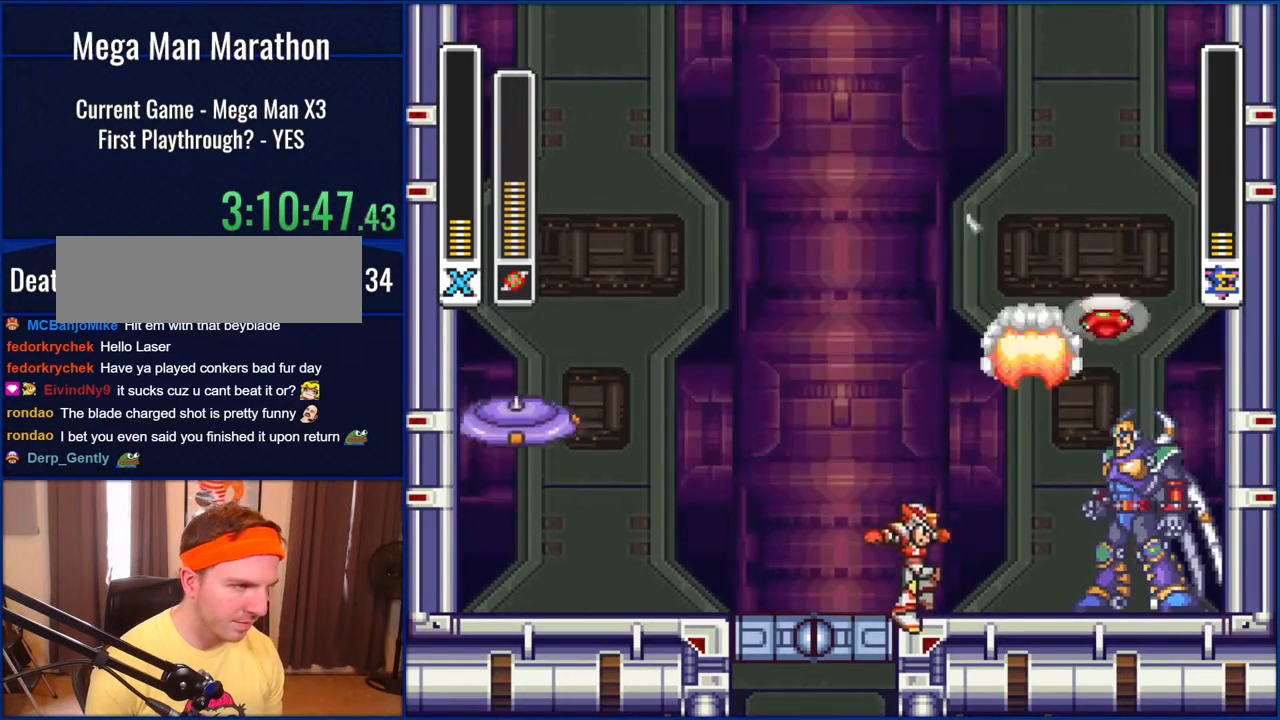
{"buttons": ["DPAD_LEFT"], "events": [[133, "DPAD_LEFT", "down"]]}
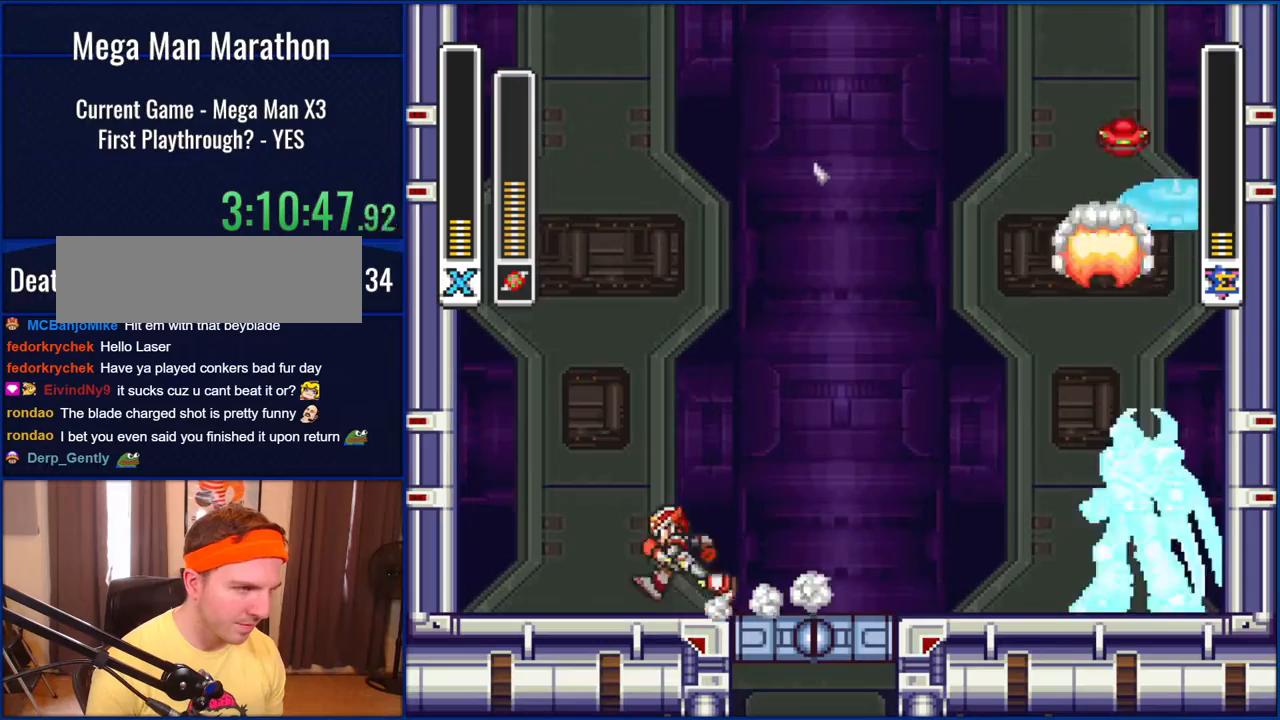
{"buttons": ["DPAD_RIGHT"], "events": [[100, "DPAD_LEFT", "up"], [167, "DPAD_RIGHT", "down"], [333, "DPAD_RIGHT", "up"], [383, "DPAD_RIGHT", "down"]]}
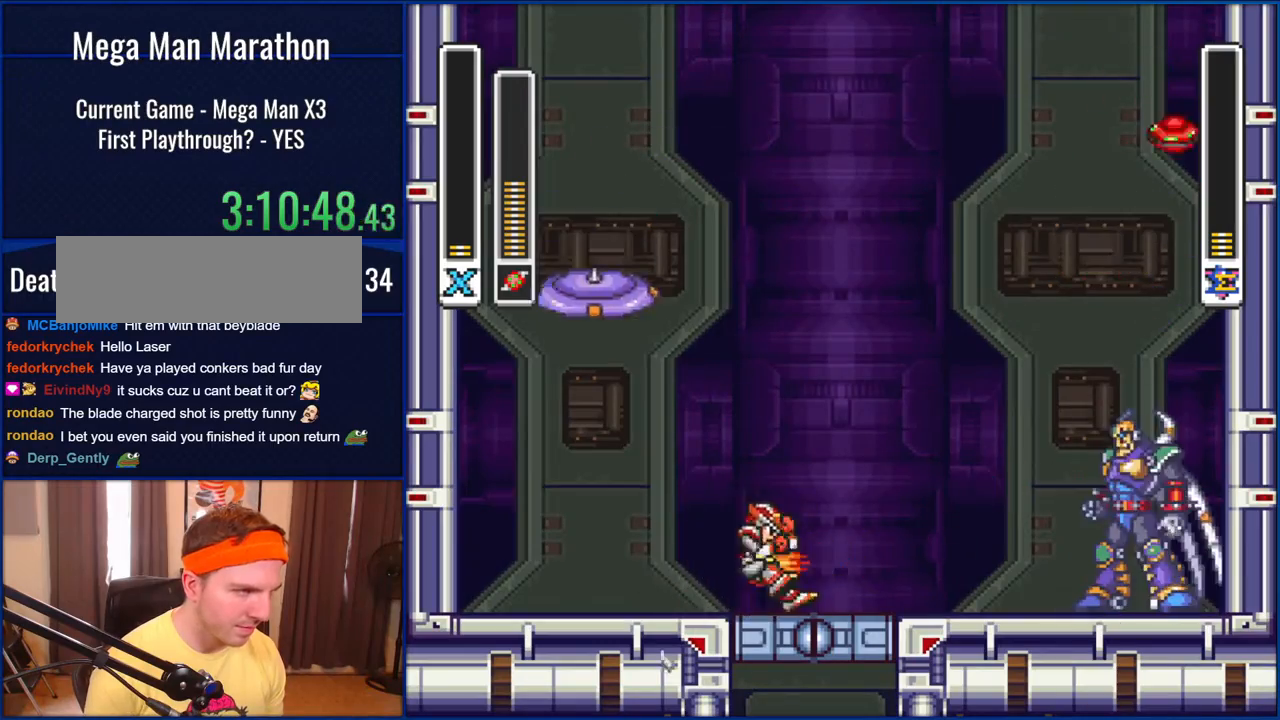
{"buttons": ["DPAD_RIGHT"], "events": [[300, "DPAD_RIGHT", "up"], [433, "DPAD_RIGHT", "down"]]}
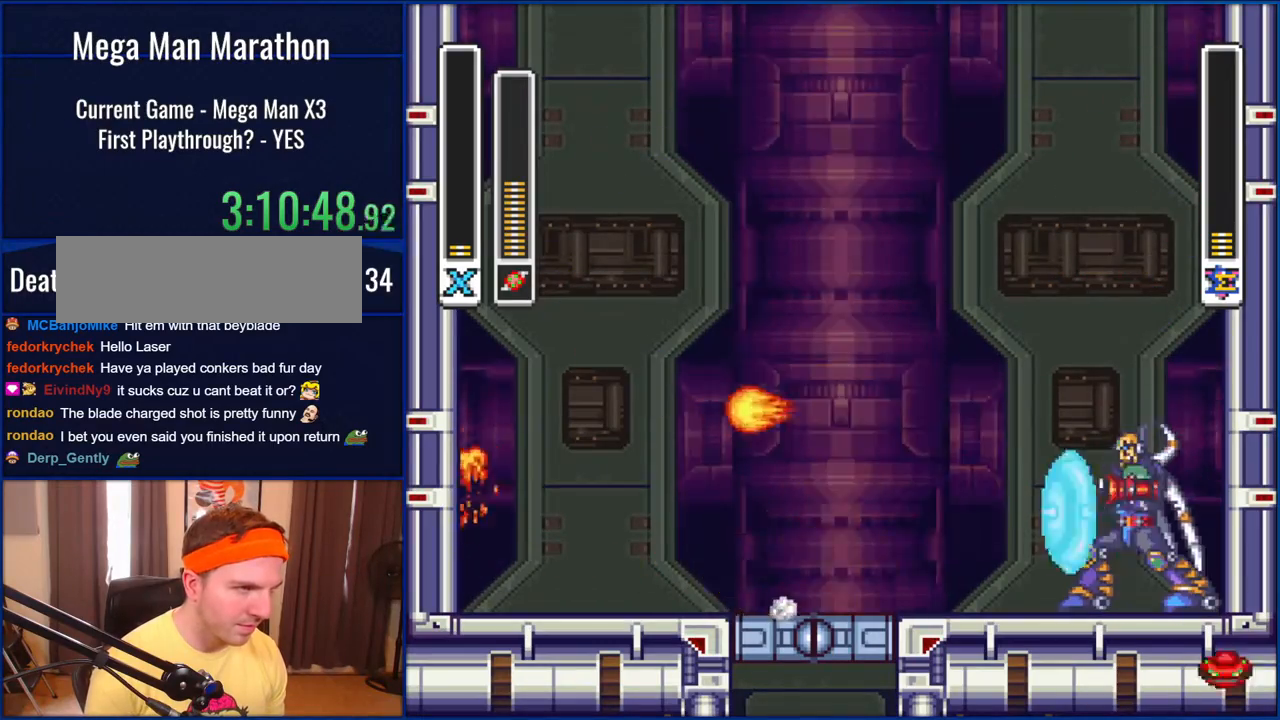
{"buttons": [], "events": [[200, "B", "down"], [367, "B", "up"], [367, "Y", "down"], [383, "DPAD_RIGHT", "up"], [450, "Y", "up"]]}
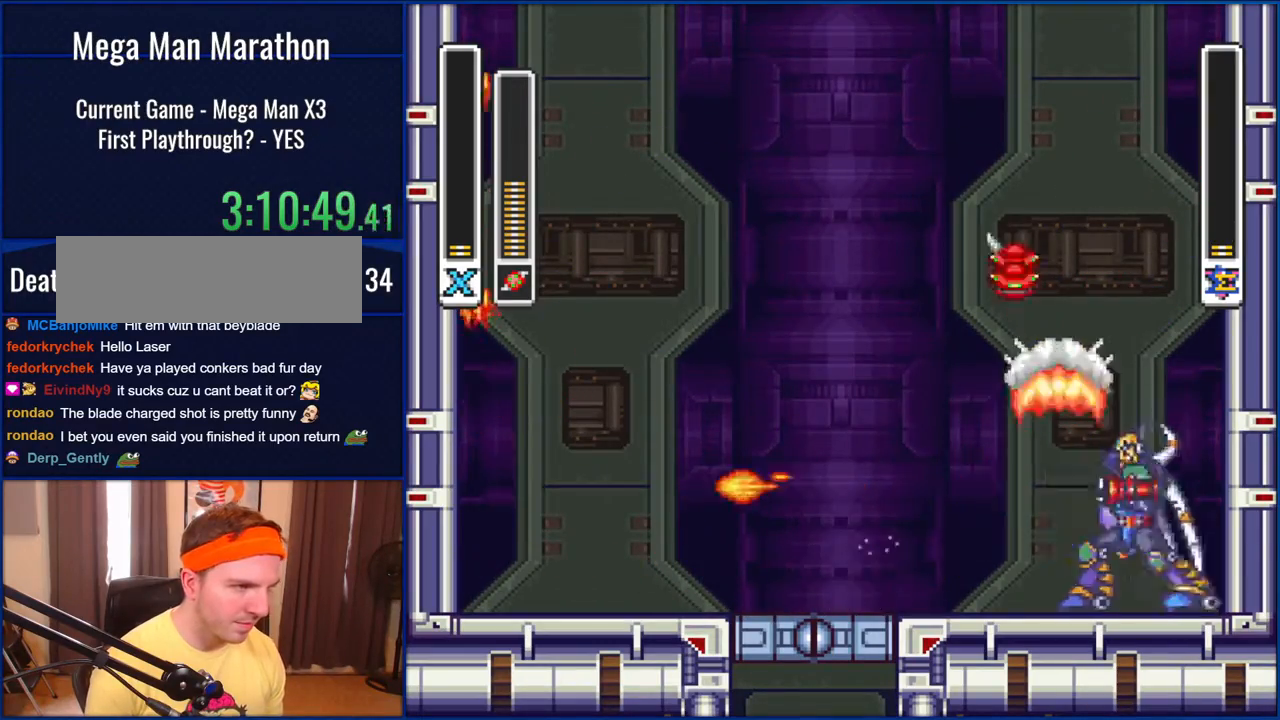
{"buttons": ["DPAD_LEFT"], "events": [[100, "DPAD_LEFT", "down"]]}
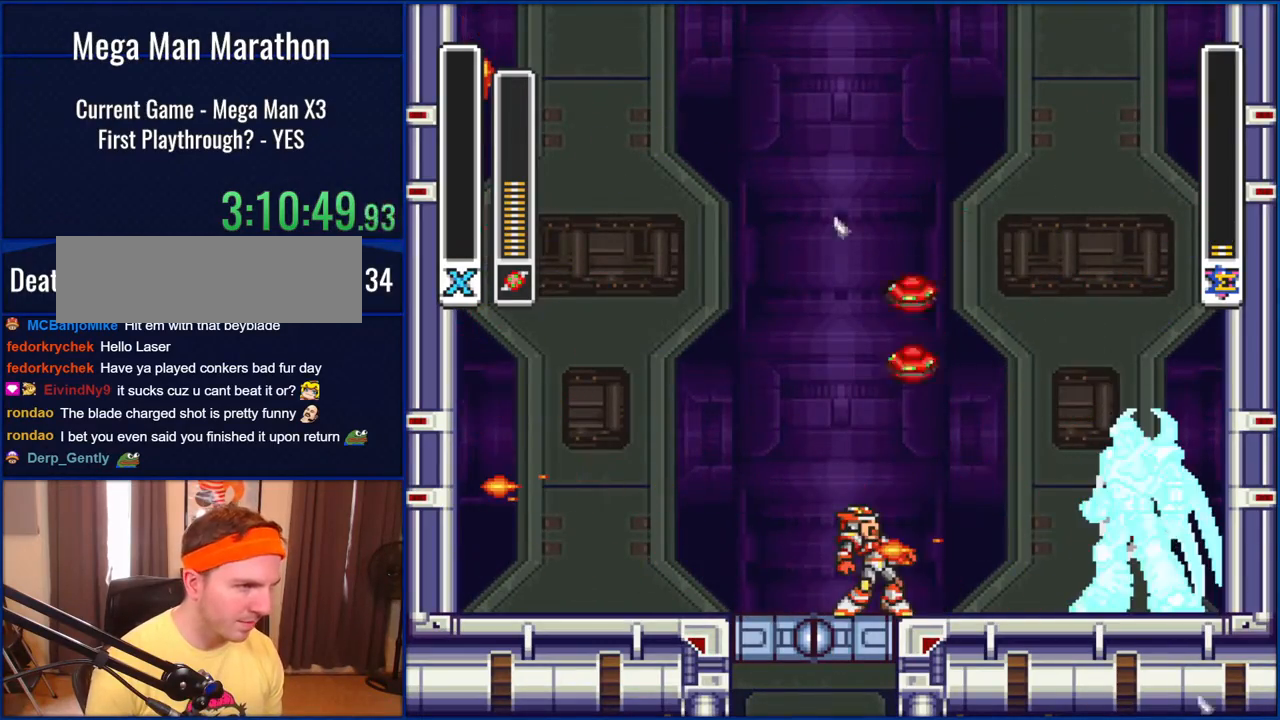
{"buttons": [], "events": [[167, "DPAD_LEFT", "up"]]}